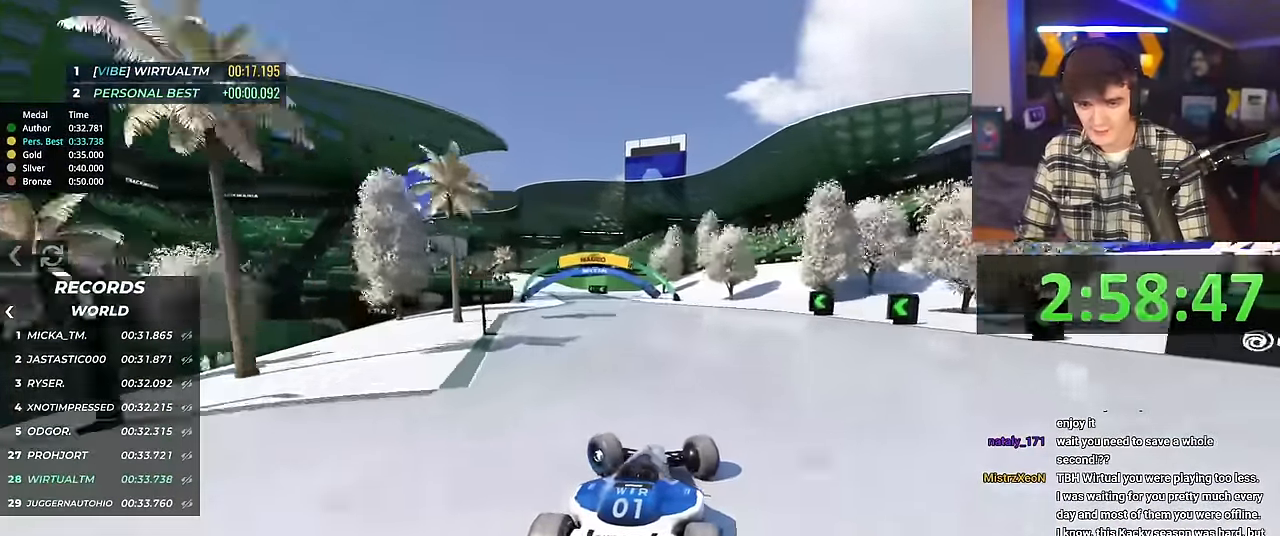
Gameplay with keyboard; each line is a JSON object with the keys held at the frame after it. "events" lists presses ("down") and releases ("up") of "brake", "down", "left", "right" and "up" between this image and that frame as [ms after this image, input, new state], when the widget could be followed in between. No other keys are recorded. Mouse input is not recorded. Key names are as the overlay labels them; some are game actions (e.g. jump) rather than physical keys.
{"keys": [], "events": [[467, "left", "up"], [467, "up", "up"]]}
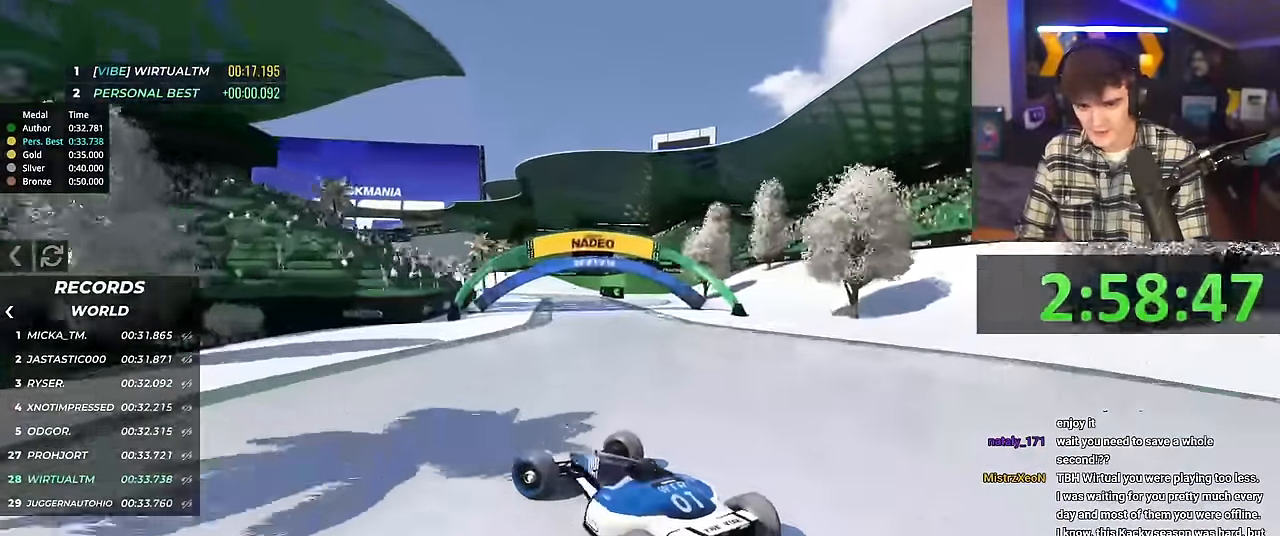
{"keys": ["right", "up"], "events": [[17, "right", "down"], [67, "up", "down"]]}
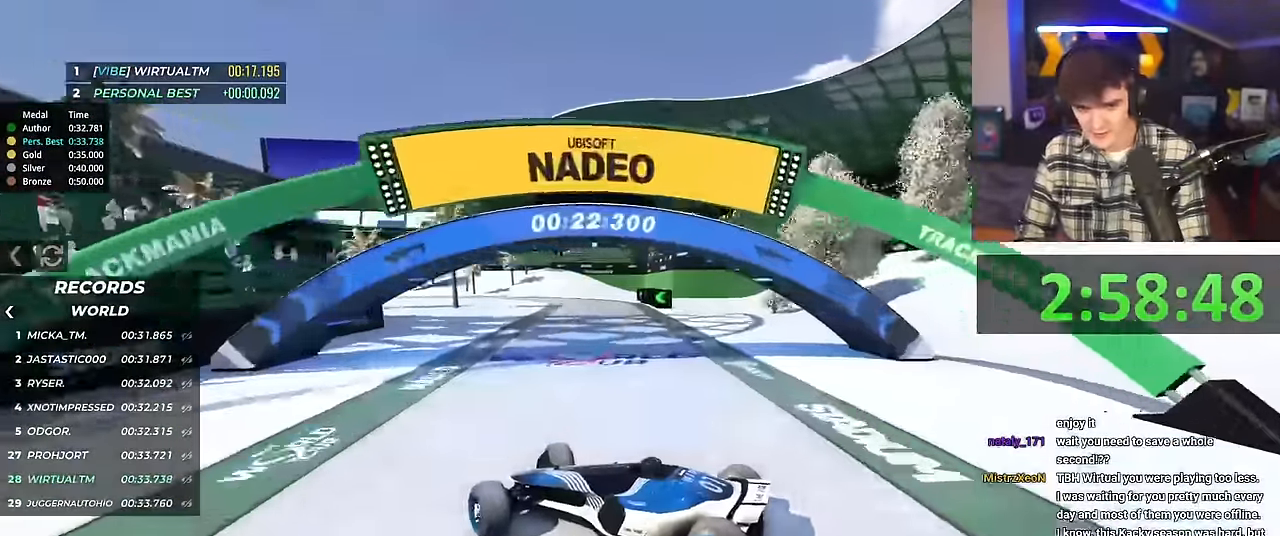
{"keys": ["right", "up"], "events": [[33, "right", "up"], [116, "right", "down"]]}
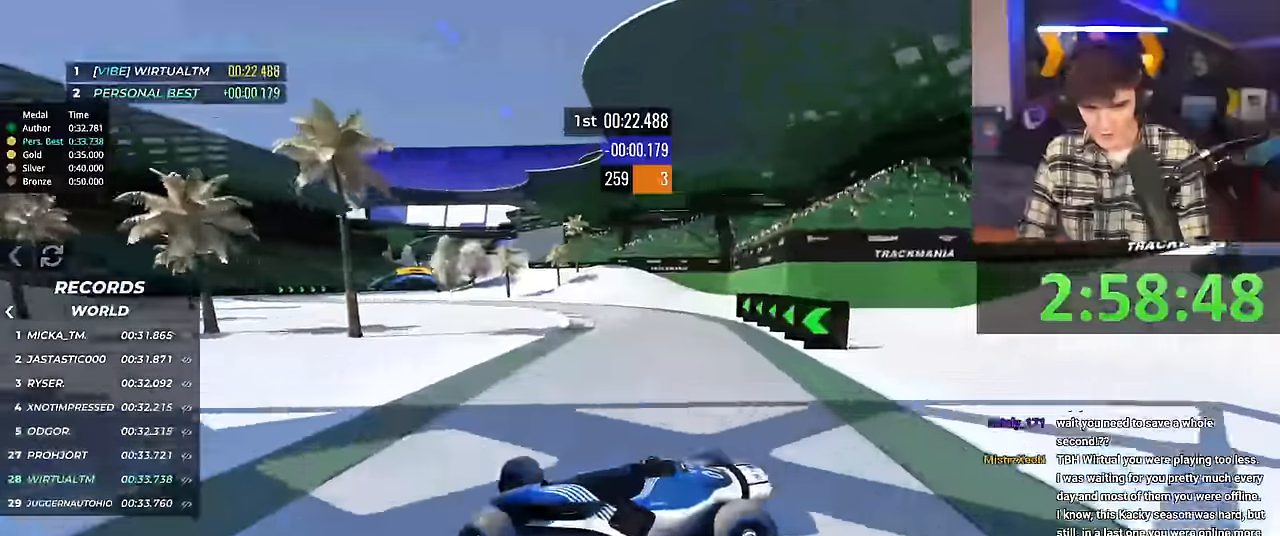
{"keys": ["right", "up"], "events": [[134, "up", "up"], [184, "up", "down"]]}
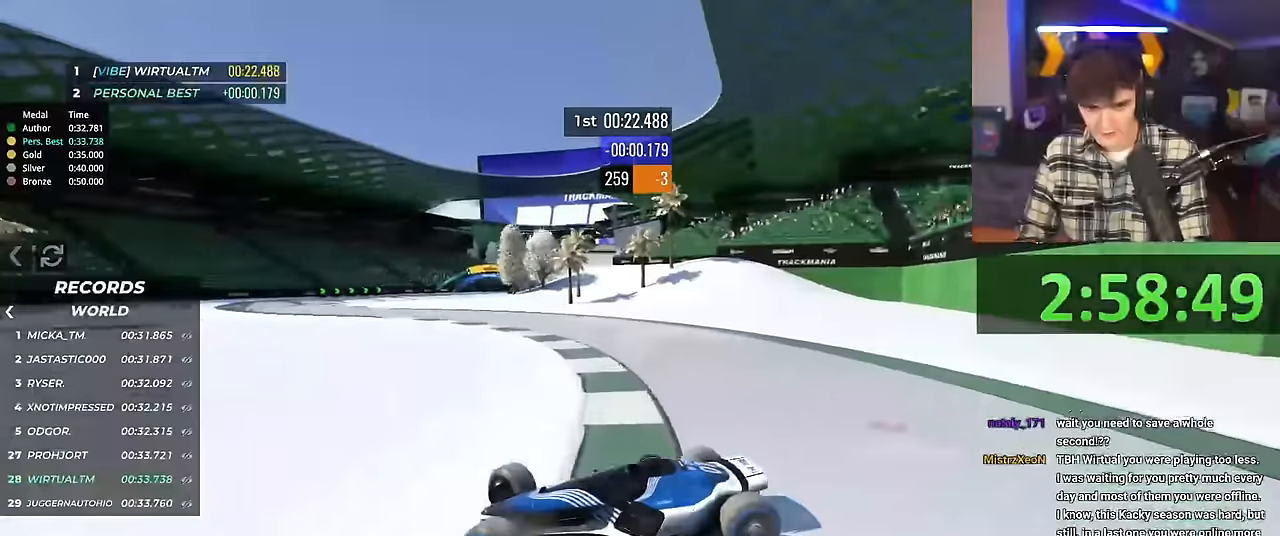
{"keys": ["right", "up"], "events": []}
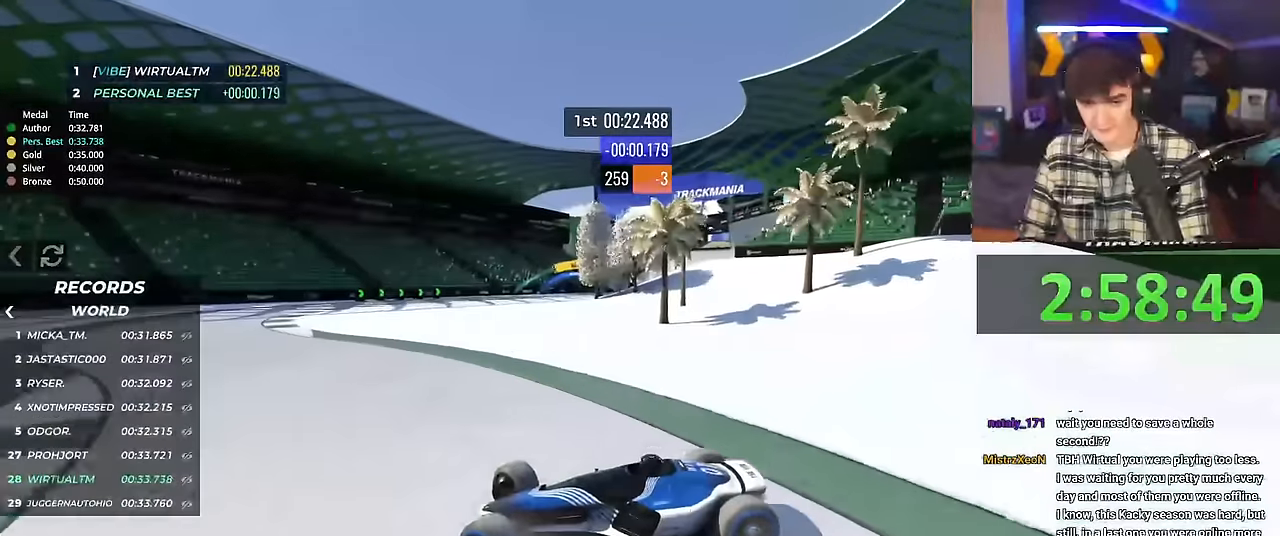
{"keys": ["right", "up"], "events": []}
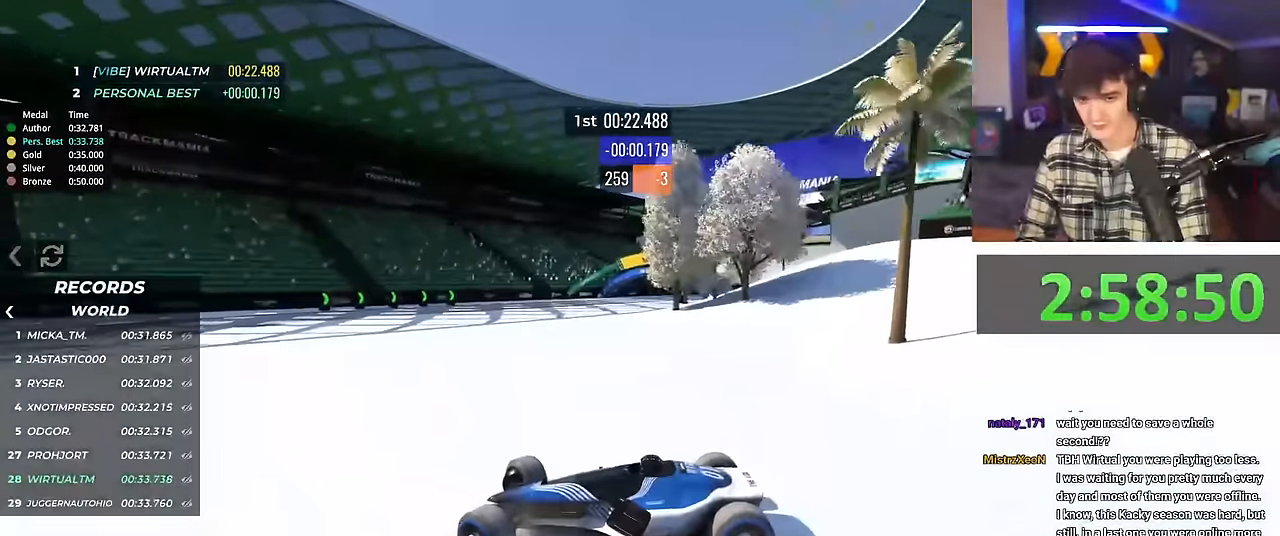
{"keys": ["brake", "left", "up"], "events": [[350, "brake", "down"], [400, "left", "down"], [400, "right", "up"]]}
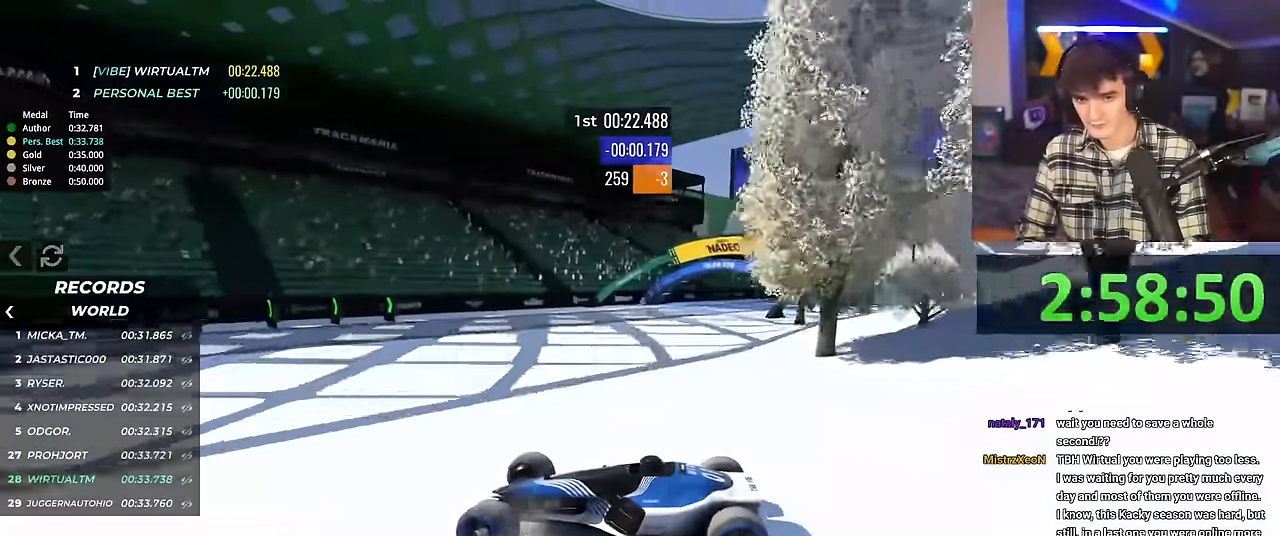
{"keys": [], "events": [[184, "brake", "up"], [317, "left", "up"], [317, "up", "up"], [417, "brake", "down"], [501, "brake", "up"]]}
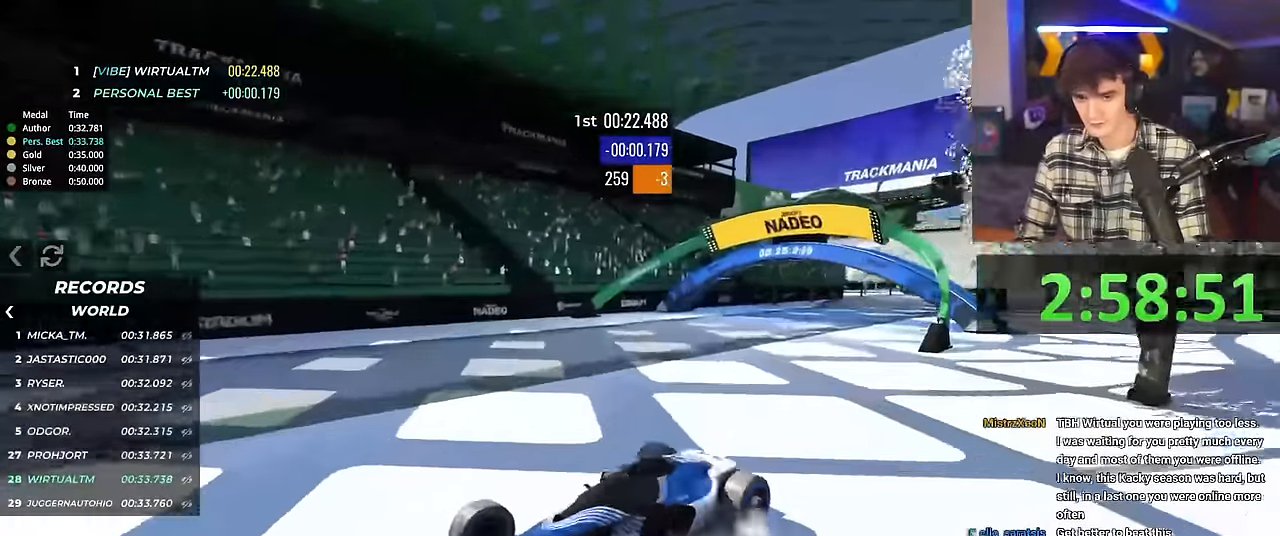
{"keys": ["brake", "left", "up"], "events": [[50, "up", "down"], [66, "left", "down"], [150, "brake", "down"], [233, "brake", "up"], [433, "brake", "down"]]}
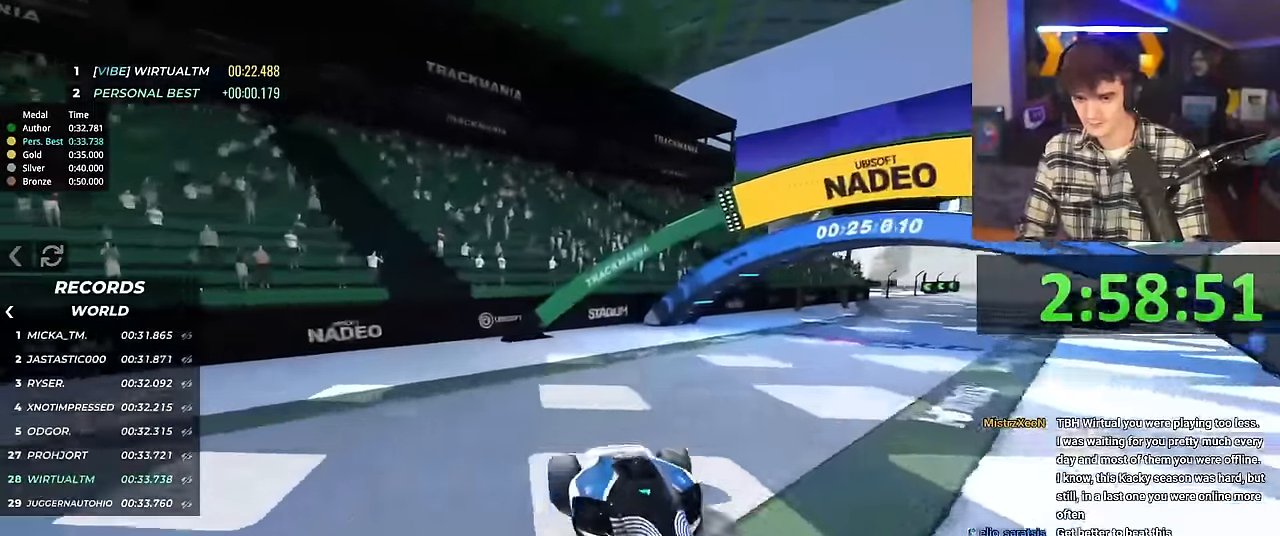
{"keys": ["left", "up"], "events": [[17, "brake", "up"], [167, "brake", "down"], [217, "brake", "up"], [267, "brake", "down"], [401, "brake", "up"]]}
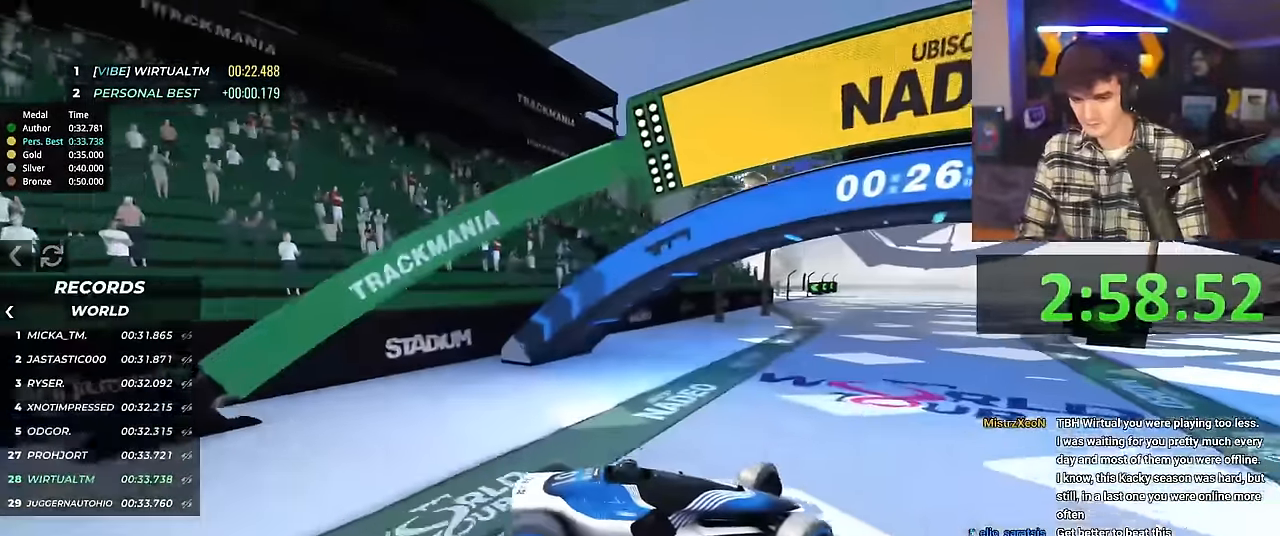
{"keys": ["right", "up"], "events": [[233, "left", "up"], [233, "right", "down"]]}
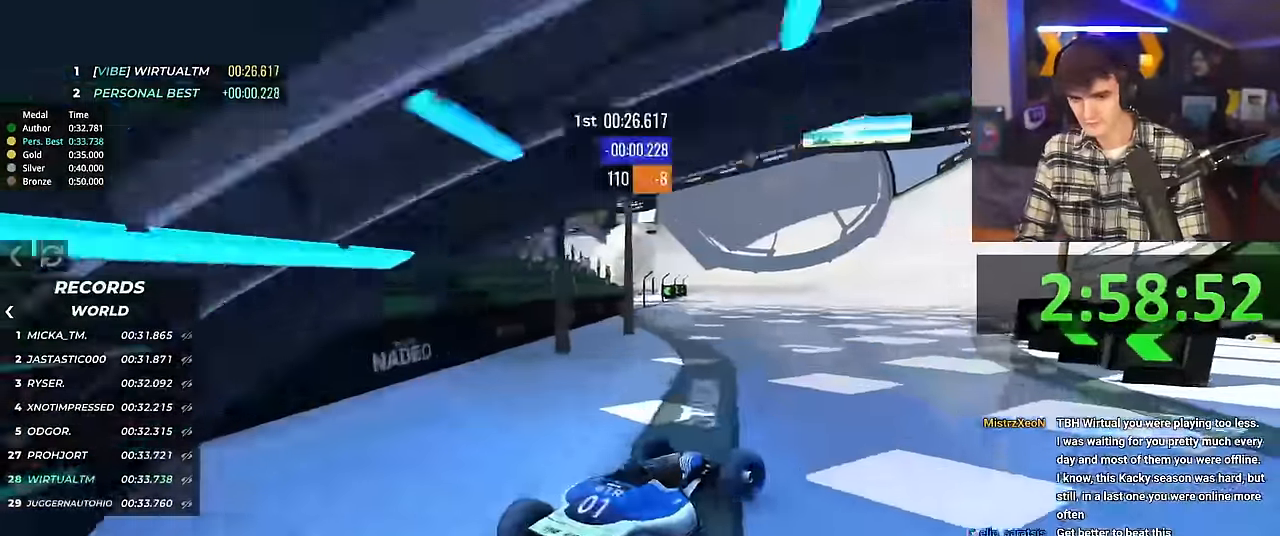
{"keys": ["up"], "events": [[17, "right", "up"], [150, "right", "down"], [200, "right", "up"]]}
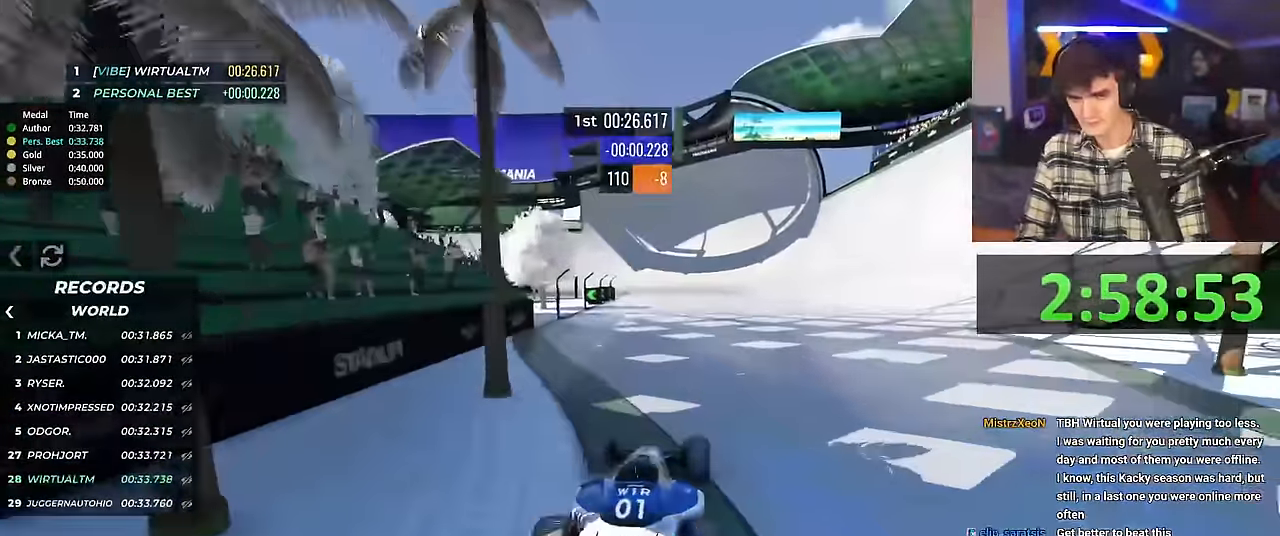
{"keys": ["right", "up"], "events": [[400, "right", "down"]]}
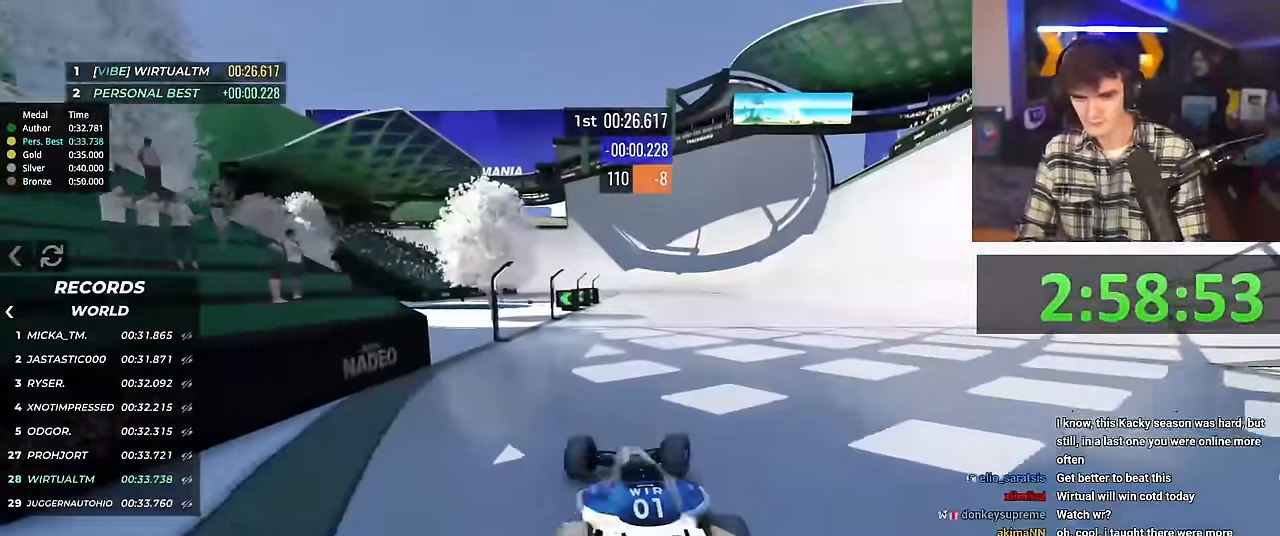
{"keys": ["left", "up"], "events": [[234, "right", "up"], [367, "left", "down"]]}
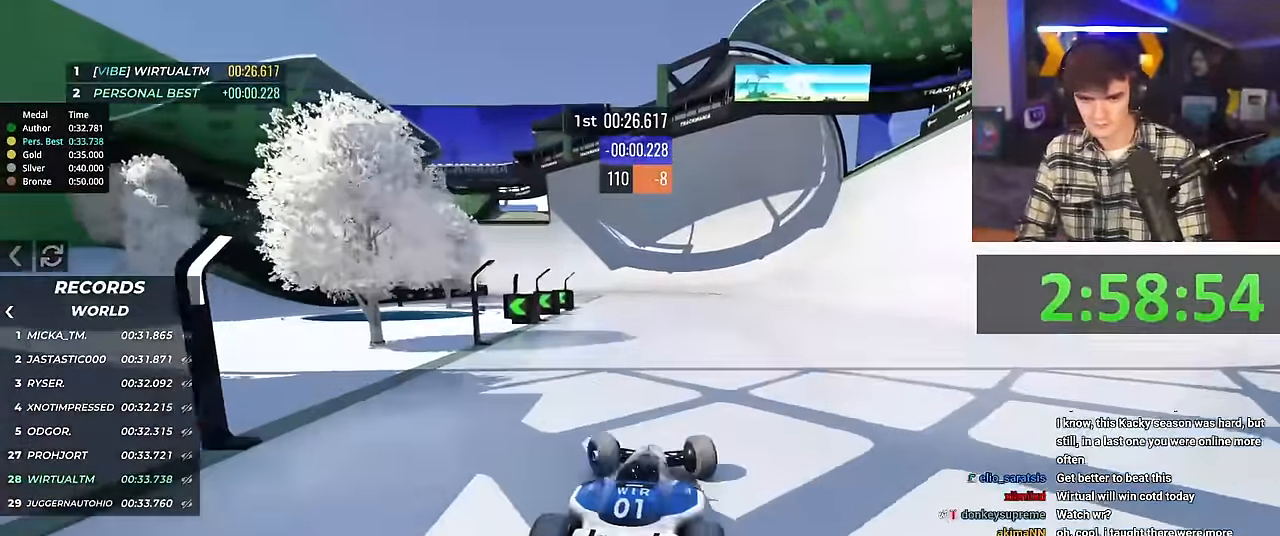
{"keys": ["up"], "events": [[16, "left", "up"], [100, "left", "down"], [200, "left", "up"]]}
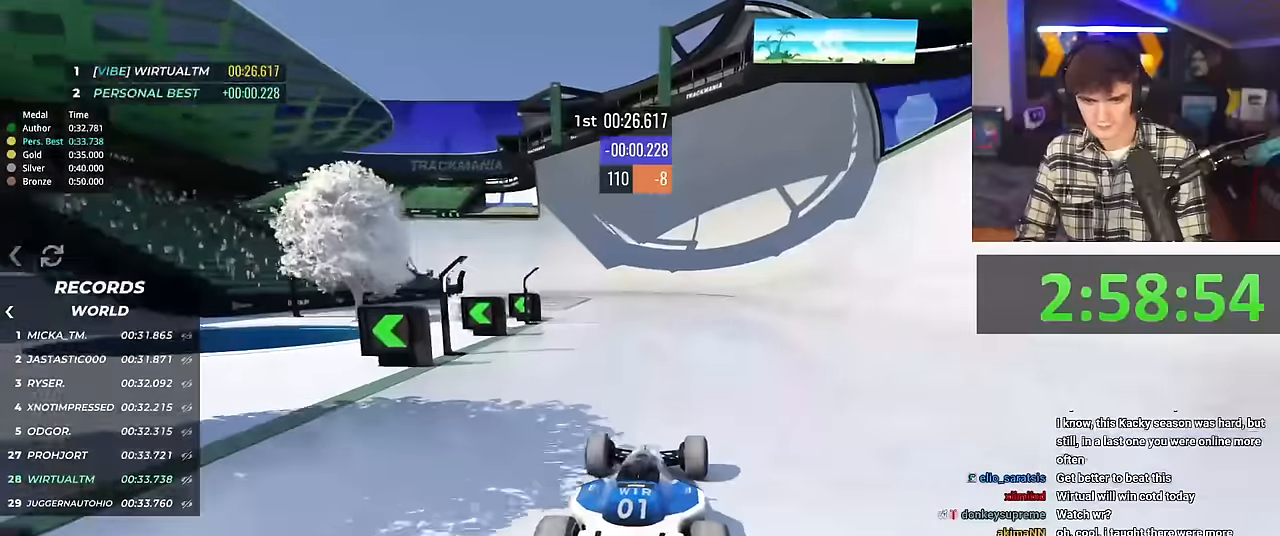
{"keys": ["left", "up"], "events": [[83, "left", "down"]]}
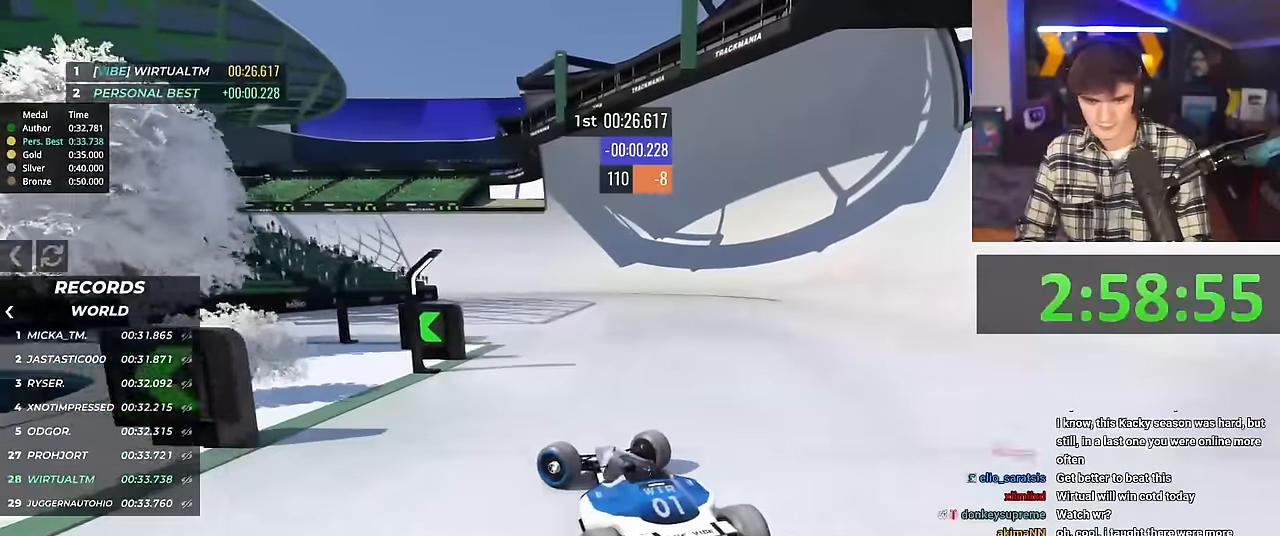
{"keys": ["right", "up"], "events": [[84, "left", "up"], [234, "right", "down"]]}
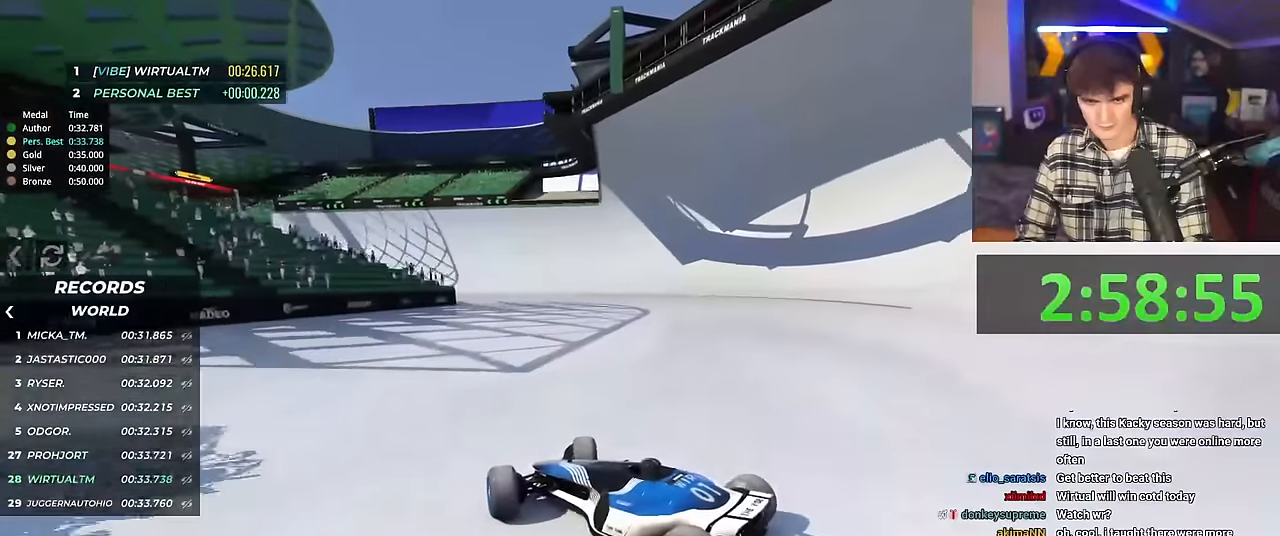
{"keys": ["right", "up"], "events": []}
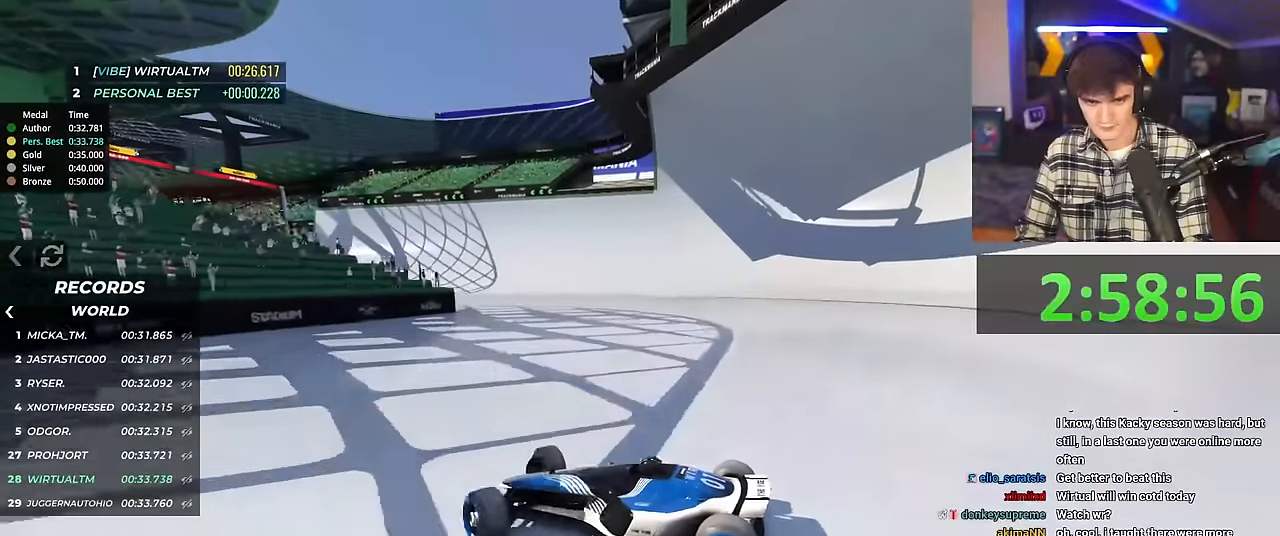
{"keys": ["right", "up"], "events": [[401, "brake", "down"], [451, "brake", "up"]]}
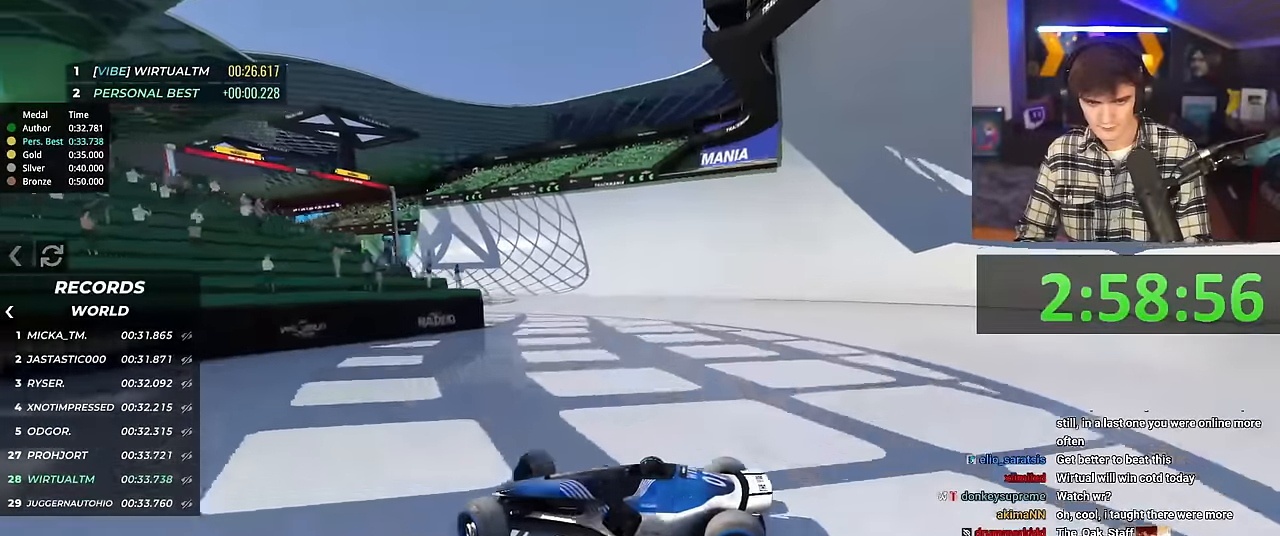
{"keys": ["right", "up"], "events": []}
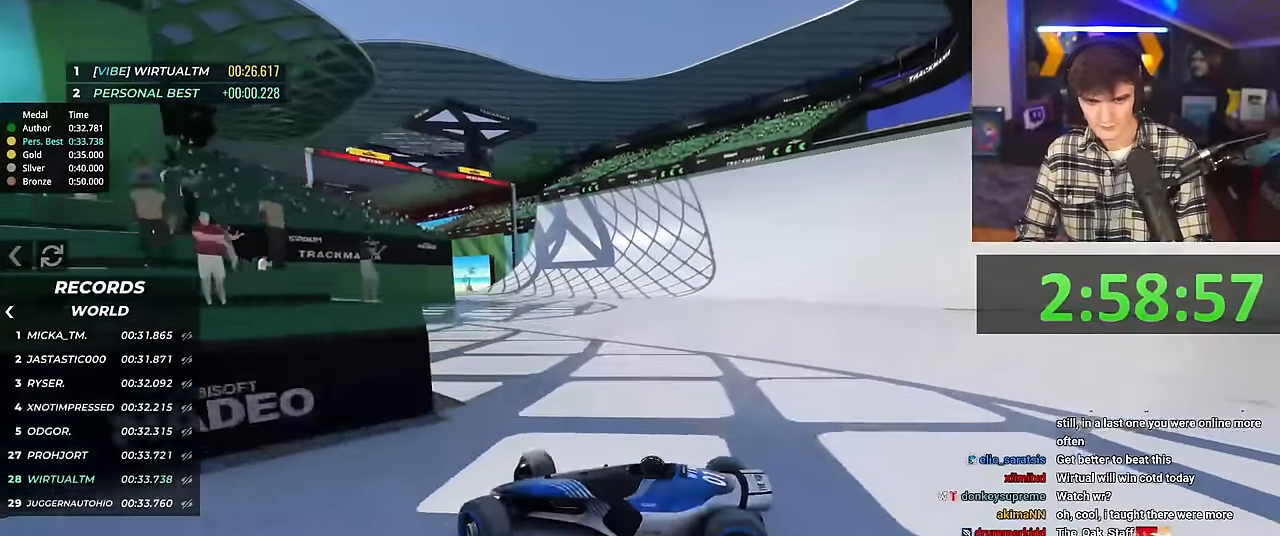
{"keys": ["right", "up"], "events": [[17, "brake", "down"], [50, "brake", "up"]]}
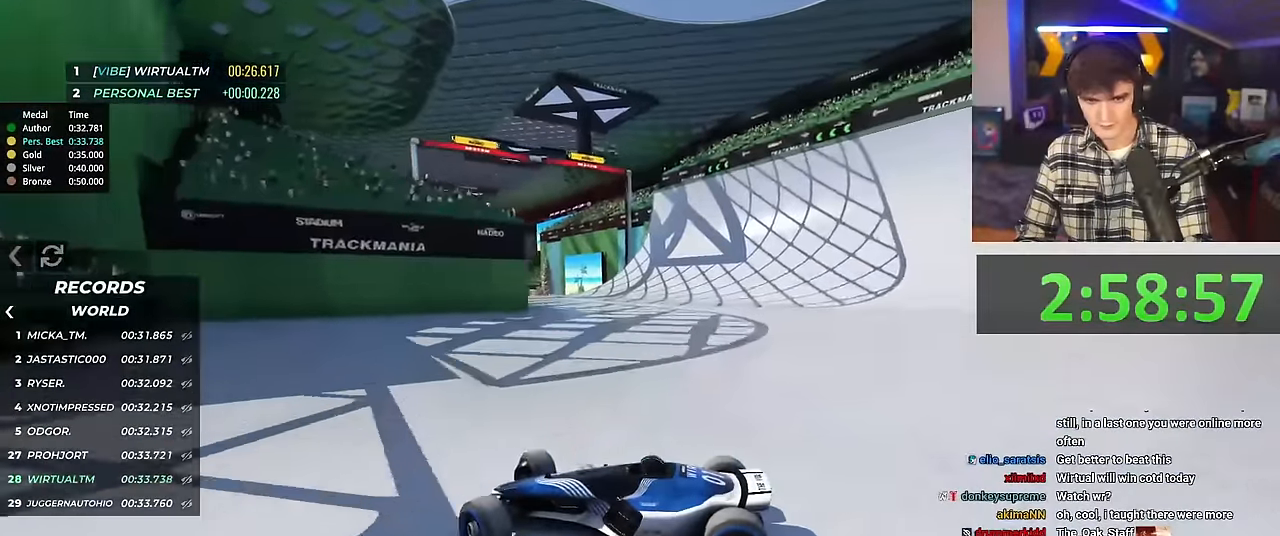
{"keys": ["right", "up"], "events": [[300, "up", "up"], [400, "up", "down"]]}
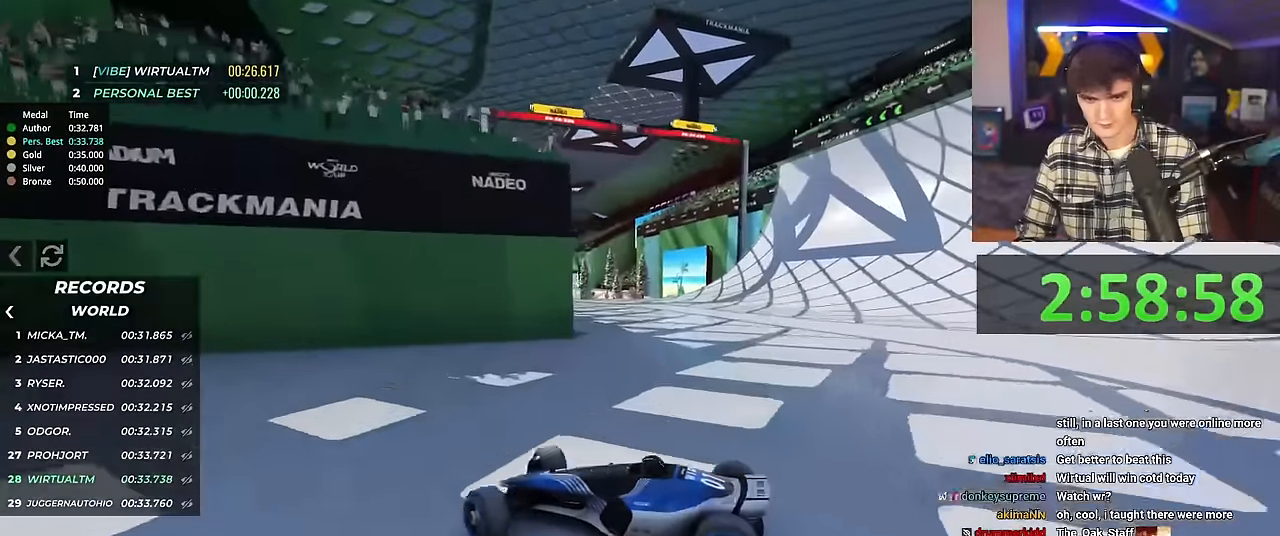
{"keys": ["right", "up"], "events": []}
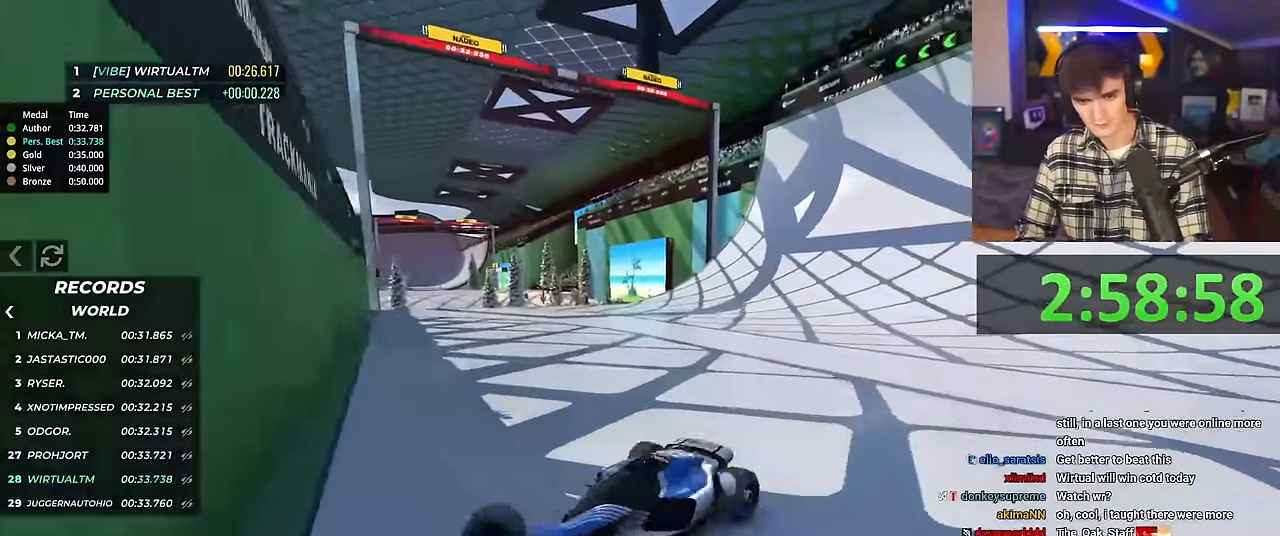
{"keys": ["left"], "events": [[333, "up", "up"], [350, "right", "up"], [483, "left", "down"]]}
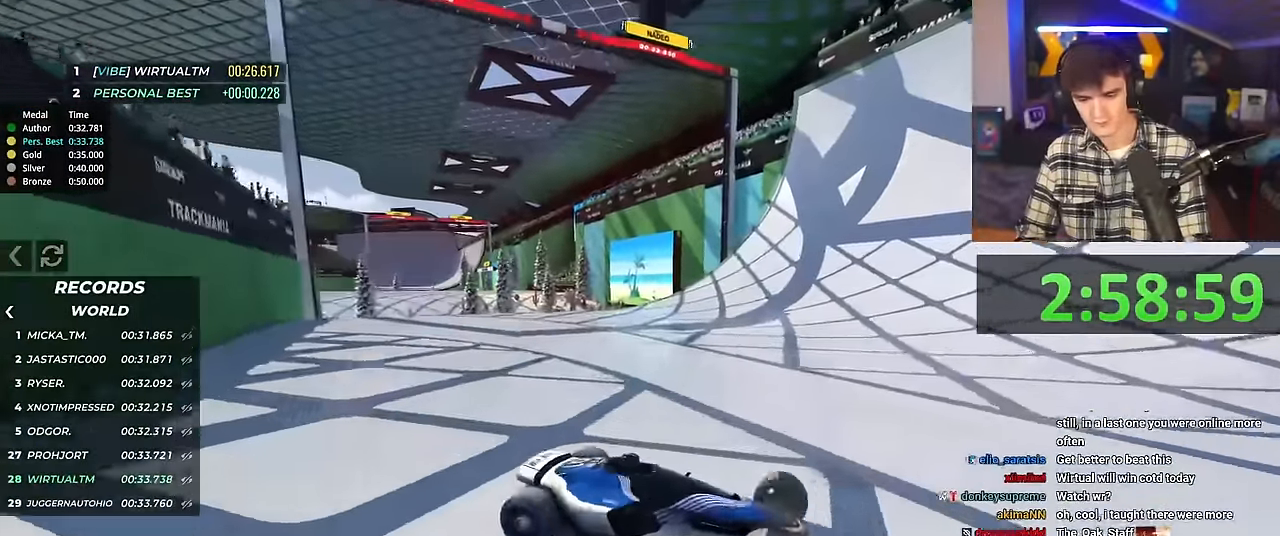
{"keys": ["left", "up"], "events": [[17, "up", "down"]]}
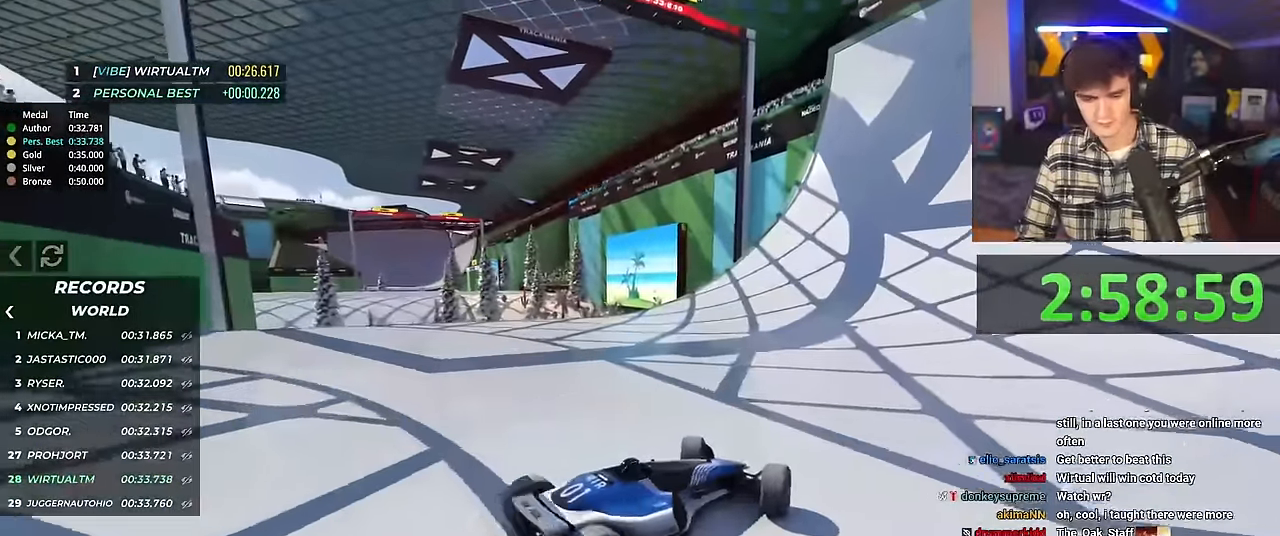
{"keys": ["right", "up"], "events": [[83, "right", "down"], [133, "left", "up"], [234, "right", "up"], [417, "right", "down"]]}
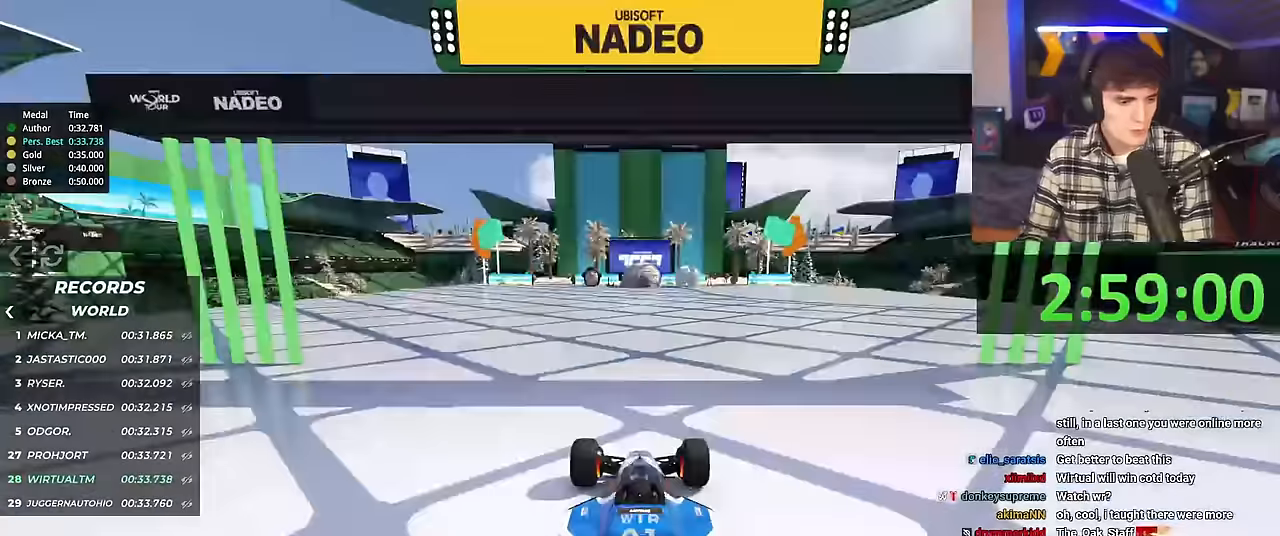
{"keys": ["right", "up"], "events": []}
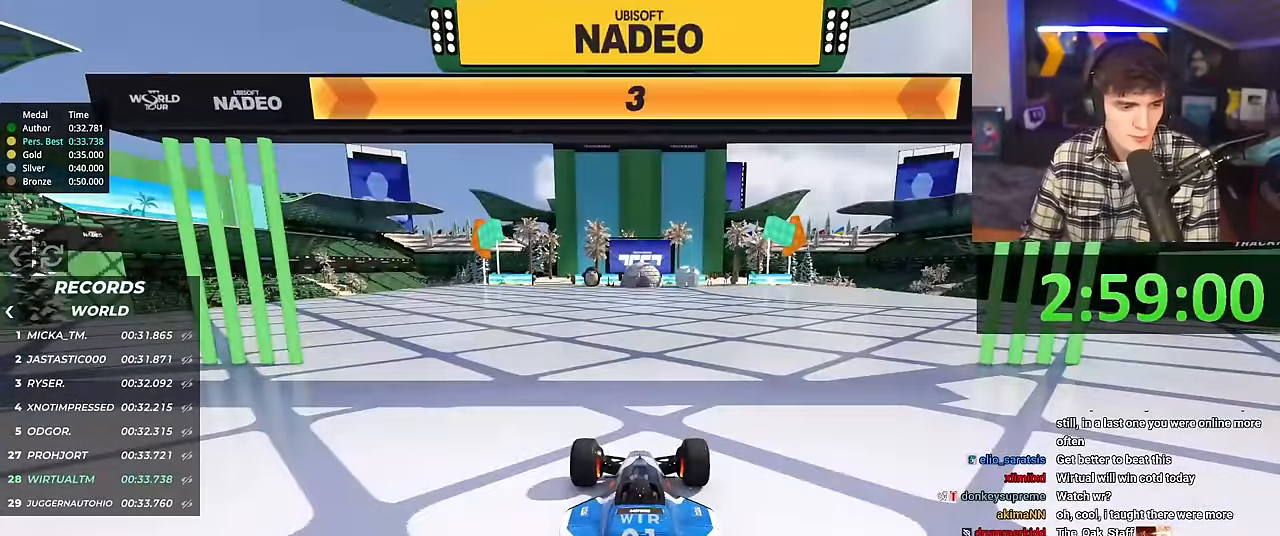
{"keys": ["right", "up"], "events": []}
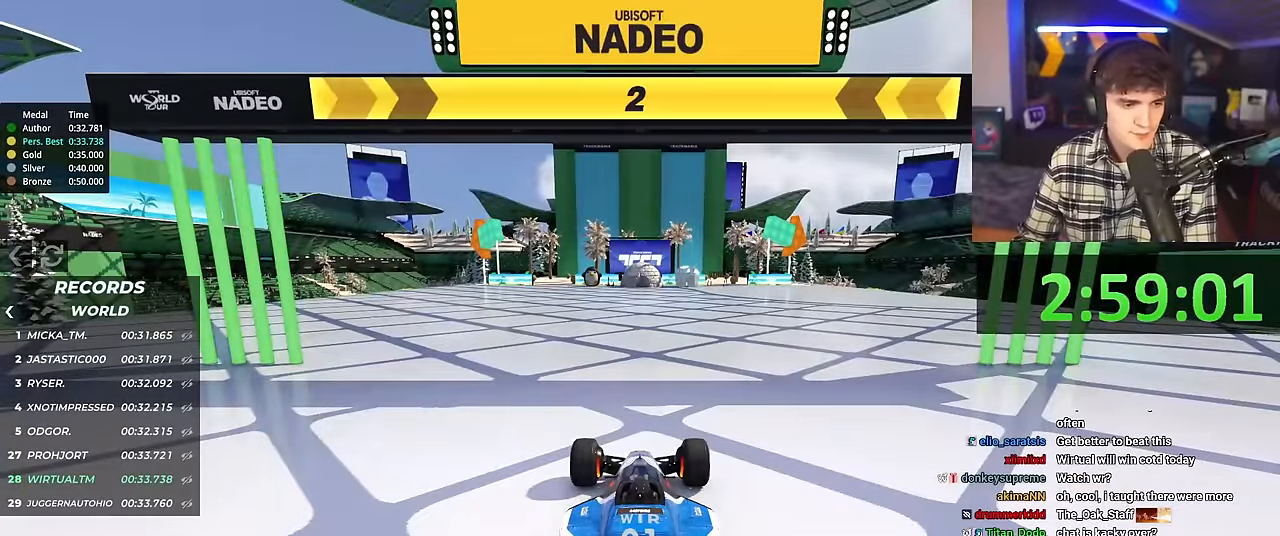
{"keys": ["right", "up"], "events": []}
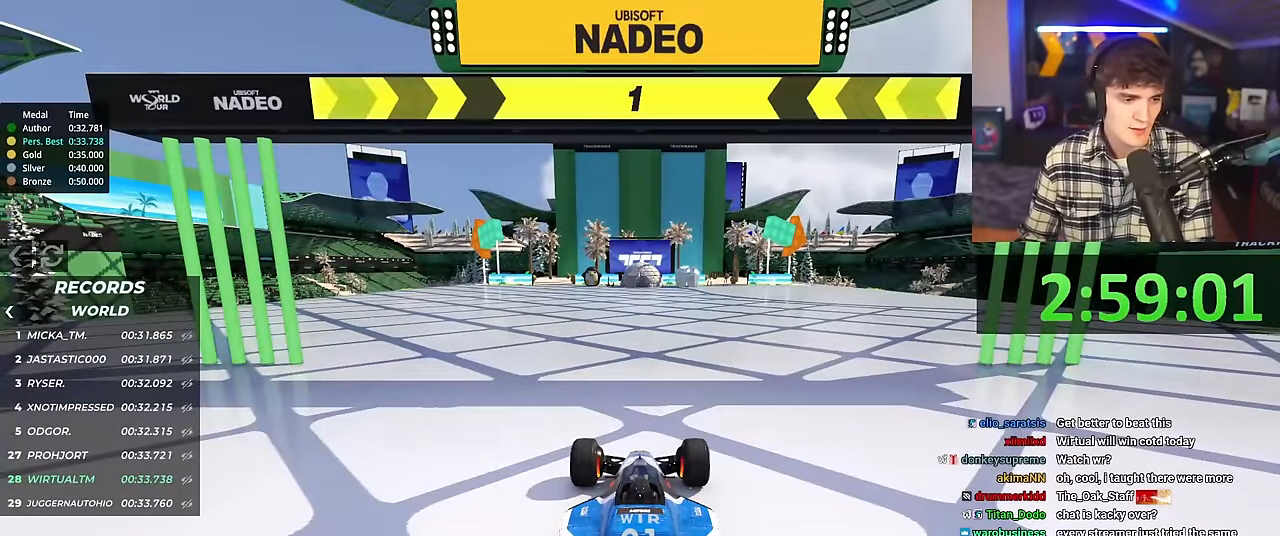
{"keys": ["right", "up"], "events": []}
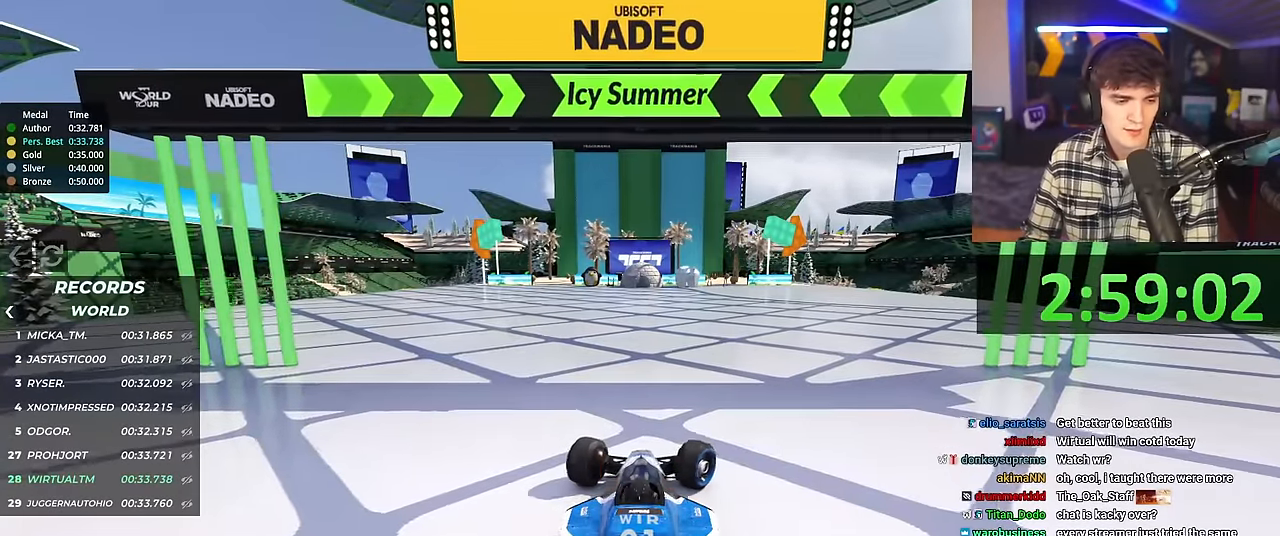
{"keys": ["up"], "events": [[133, "right", "up"]]}